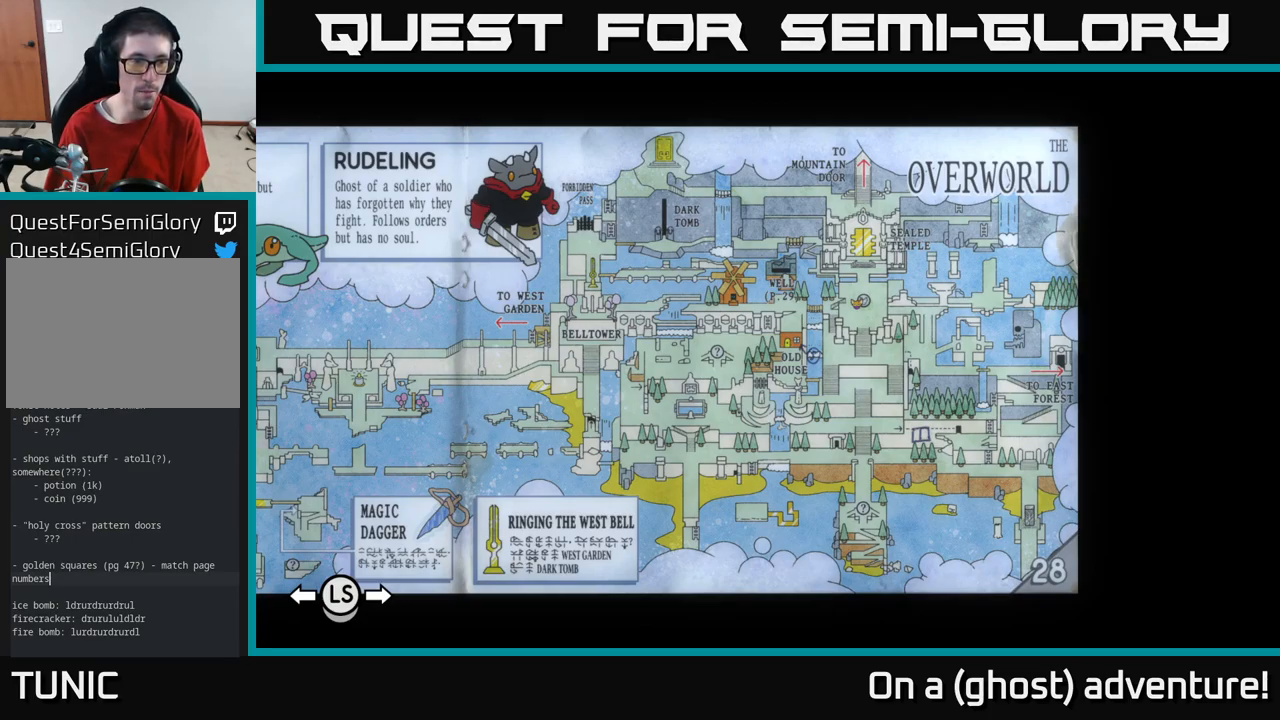
Gameplay with a controller (Xbox layout); each line is a JSON object with the inputs held at the frame after it. "events" lists button and stick changes between this image and that frame as [ms after this image, input, new state], when the widget could be followed in between.
{"buttons": [], "left_stick": "center", "right_stick": "center", "events": [[100, "left_stick", "left"], [283, "left_stick", "center"]]}
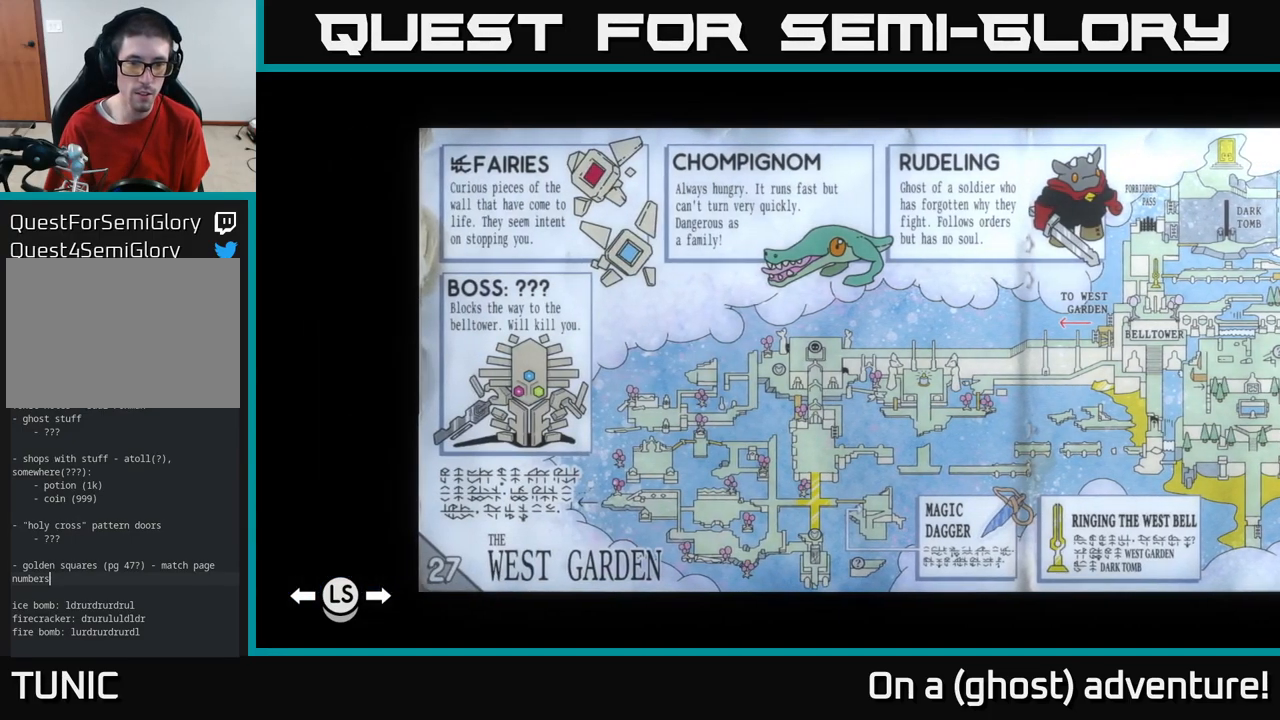
{"buttons": [], "left_stick": "center", "right_stick": "center", "events": []}
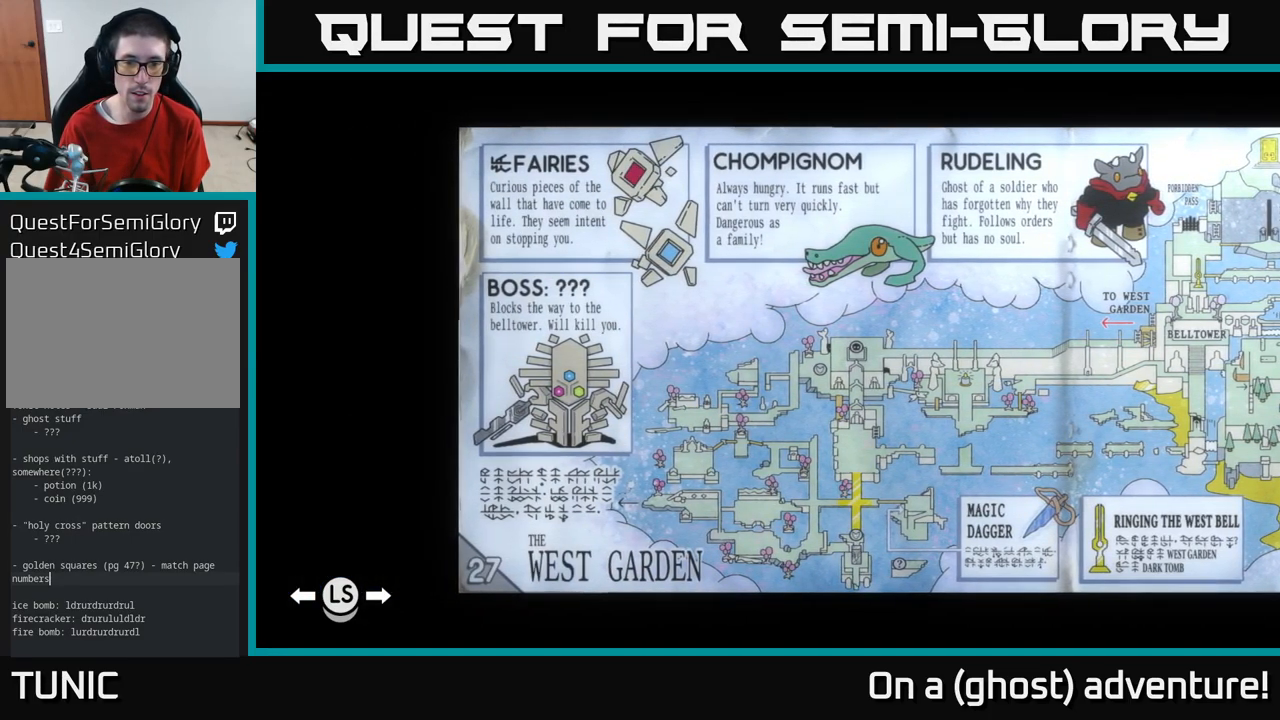
{"buttons": [], "left_stick": "center", "right_stick": "center", "events": []}
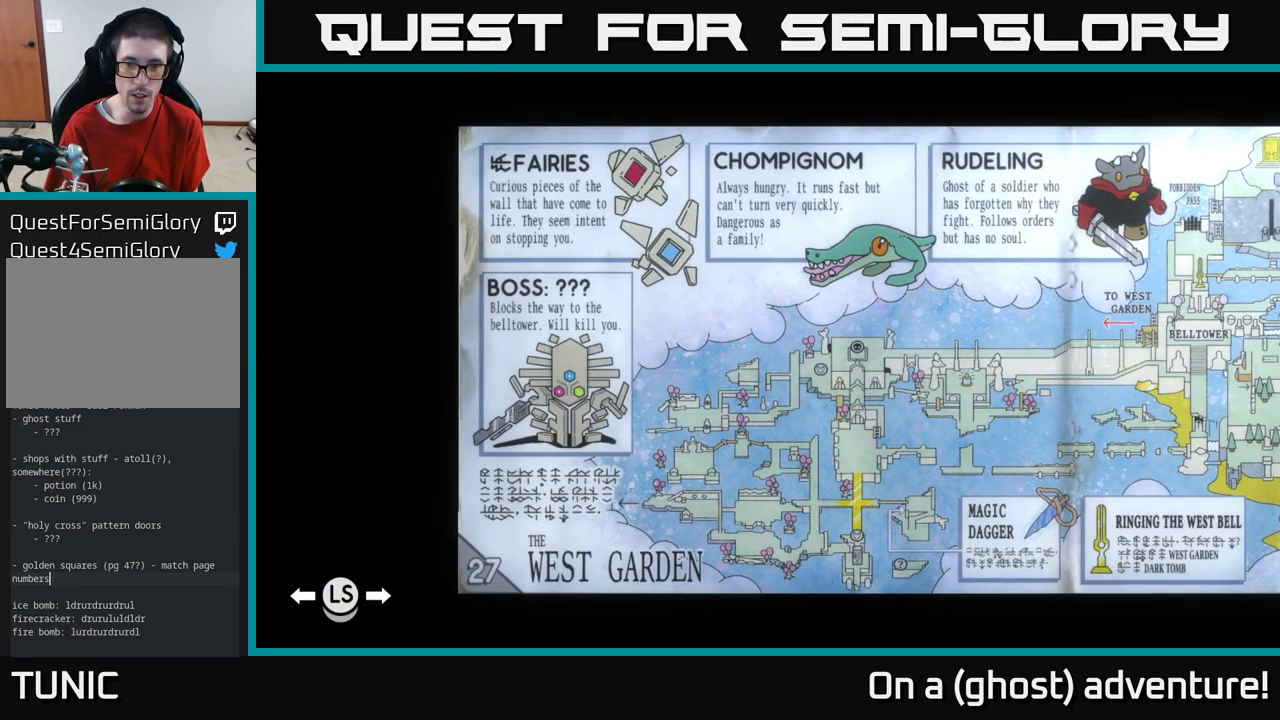
{"buttons": [], "left_stick": "right", "right_stick": "center", "events": [[416, "left_stick", "right"]]}
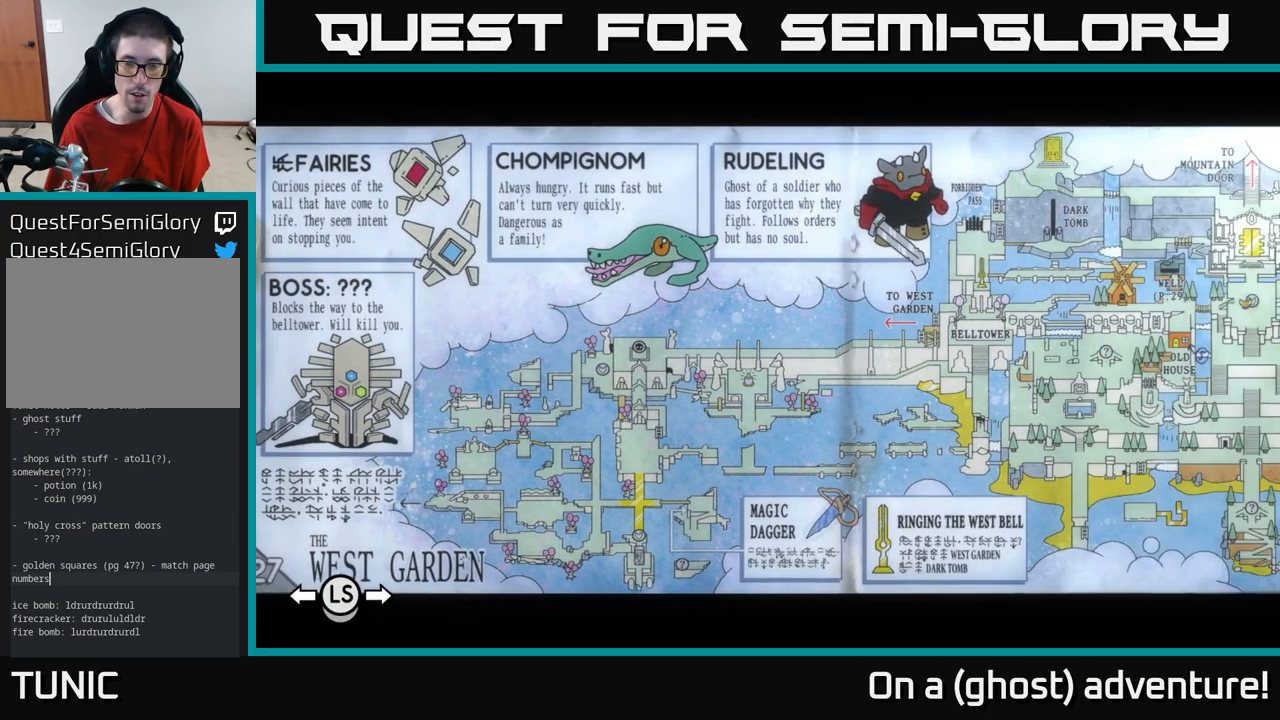
{"buttons": [], "left_stick": "center", "right_stick": "center", "events": [[116, "left_stick", "center"]]}
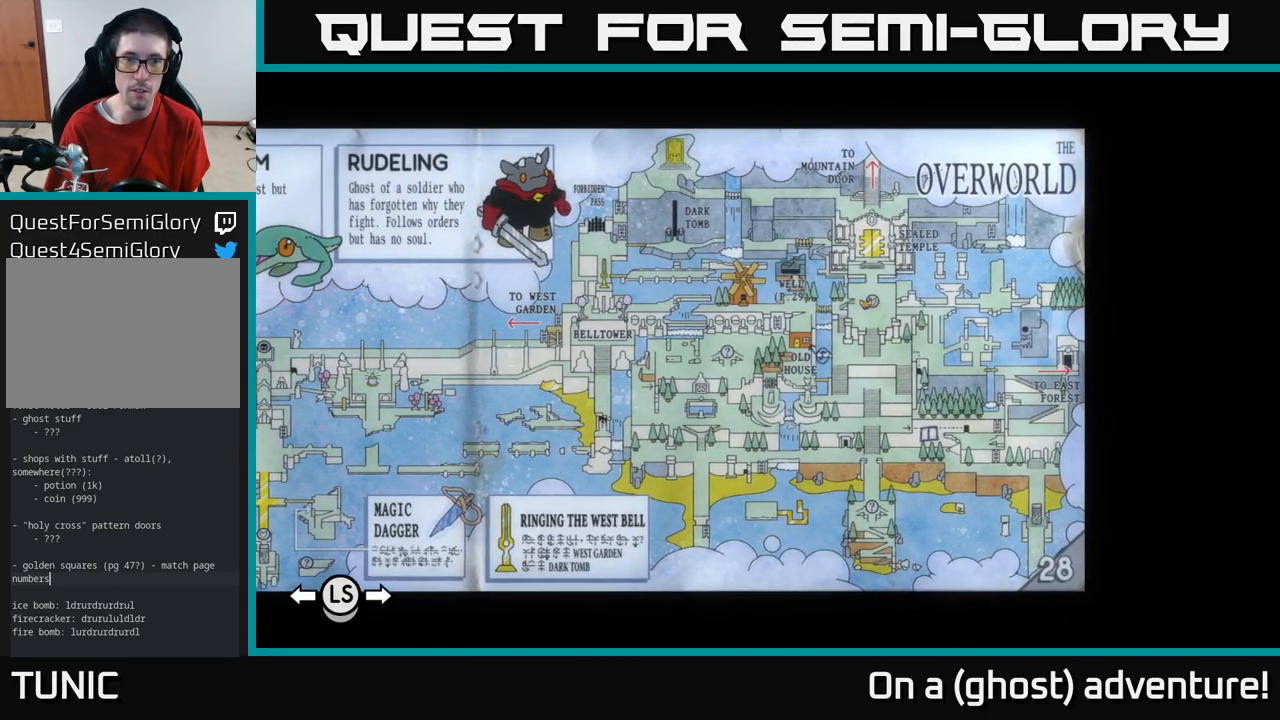
{"buttons": [], "left_stick": "center", "right_stick": "center", "events": []}
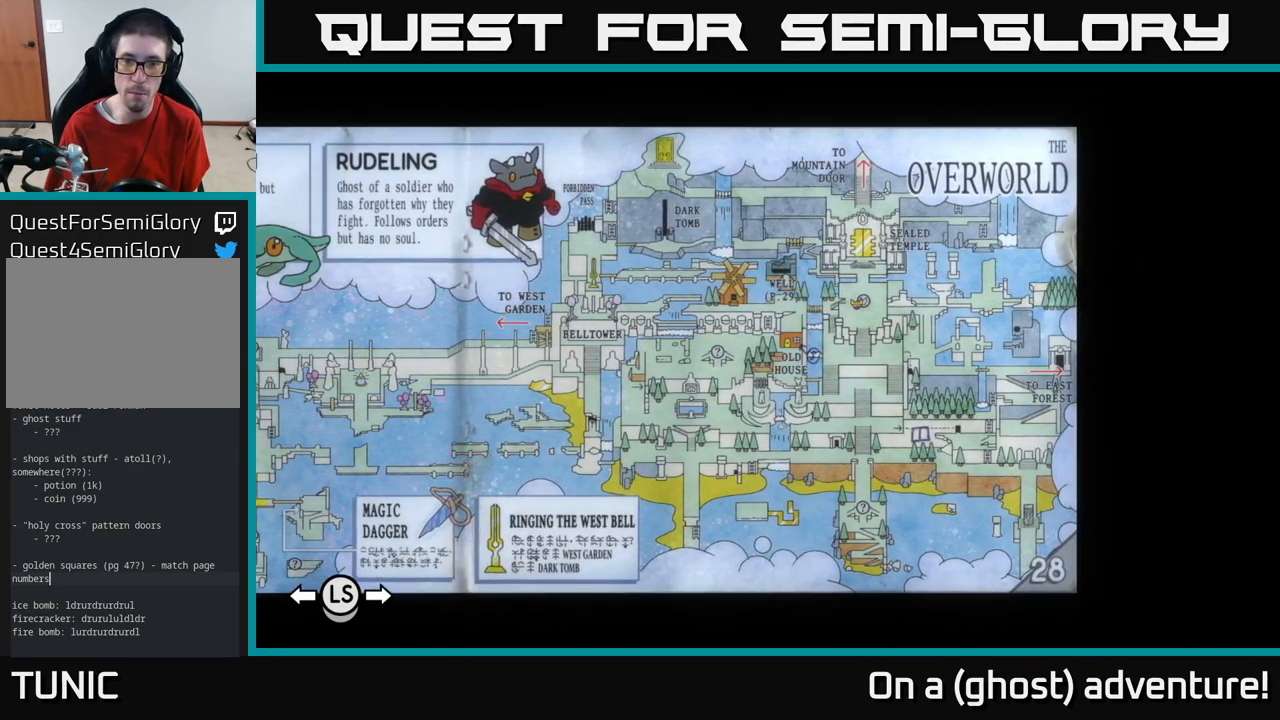
{"buttons": [], "left_stick": "center", "right_stick": "center", "events": []}
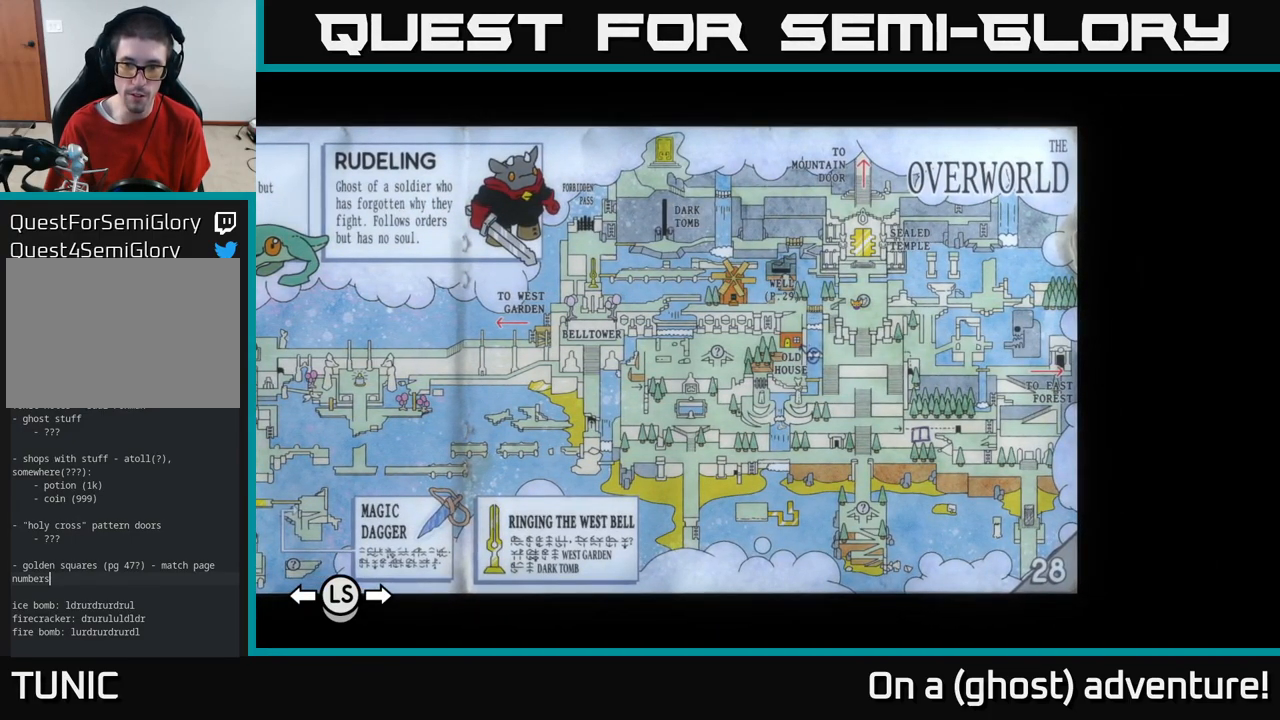
{"buttons": [], "left_stick": "right", "right_stick": "center", "events": [[383, "left_stick", "right"]]}
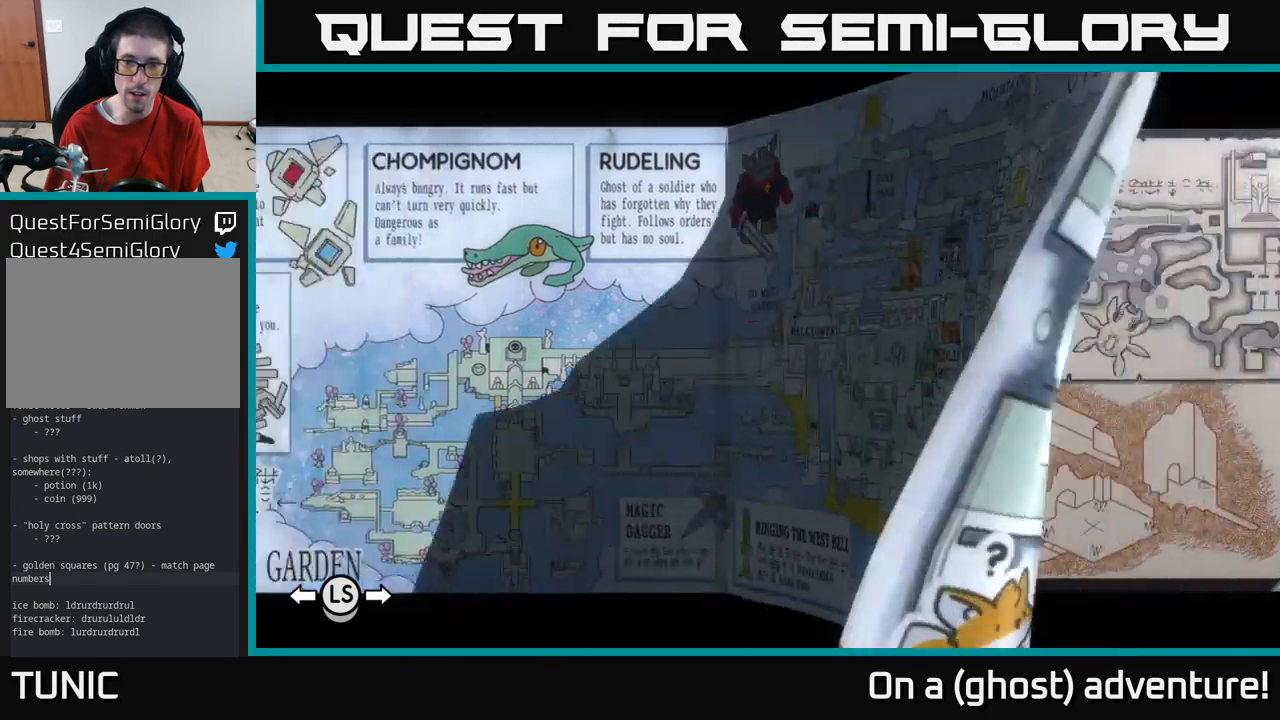
{"buttons": [], "left_stick": "center", "right_stick": "center", "events": [[83, "left_stick", "center"]]}
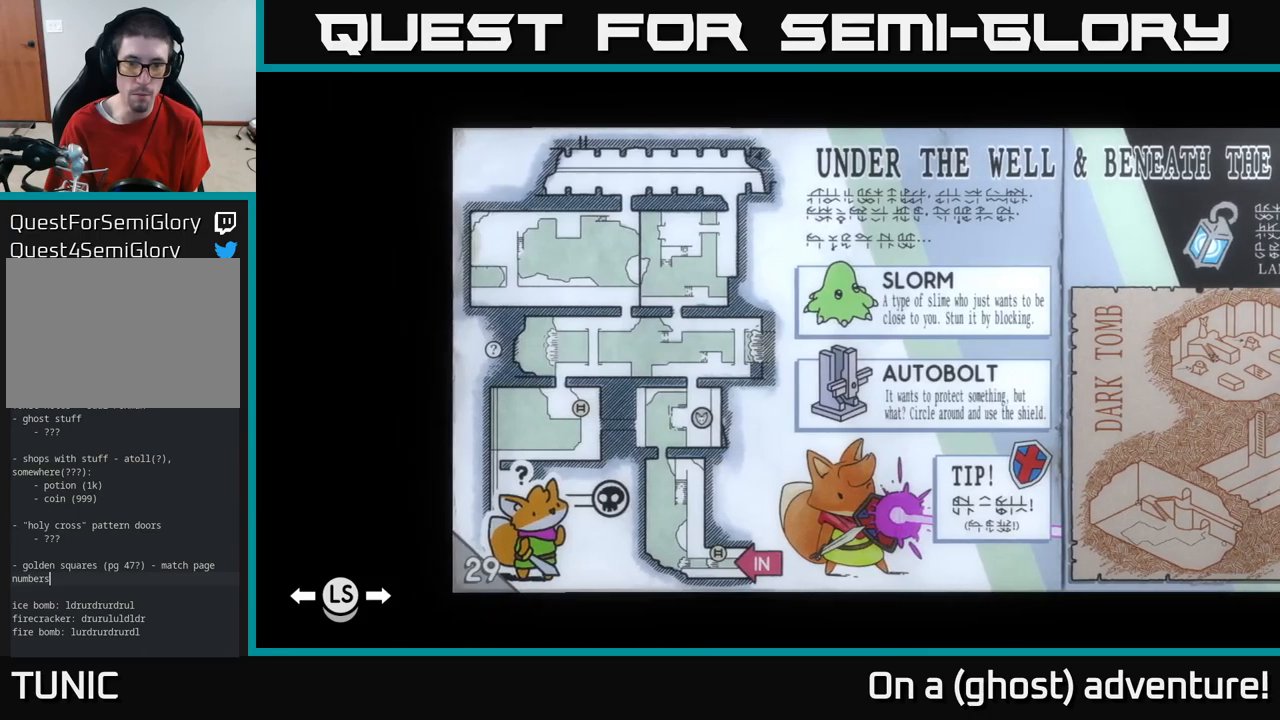
{"buttons": [], "left_stick": "center", "right_stick": "center", "events": [[183, "left_stick", "right"], [350, "left_stick", "center"]]}
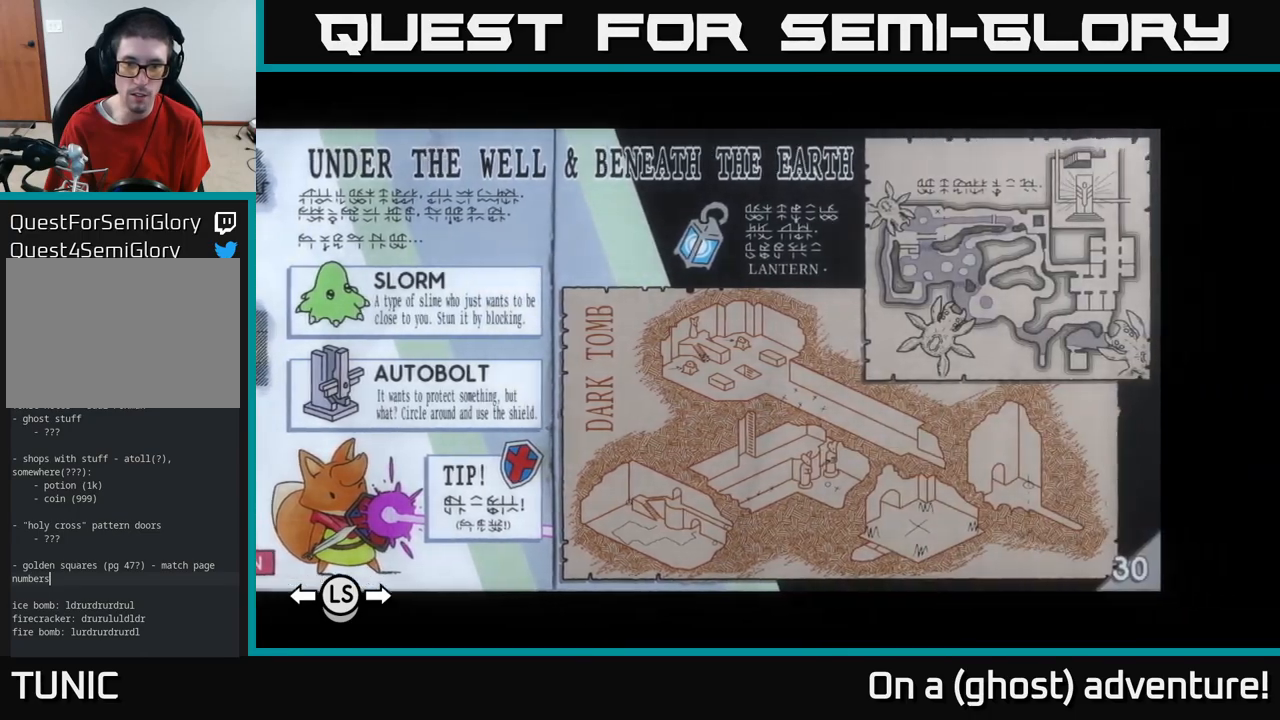
{"buttons": [], "left_stick": "center", "right_stick": "center", "events": [[350, "left_stick", "left"], [467, "left_stick", "center"]]}
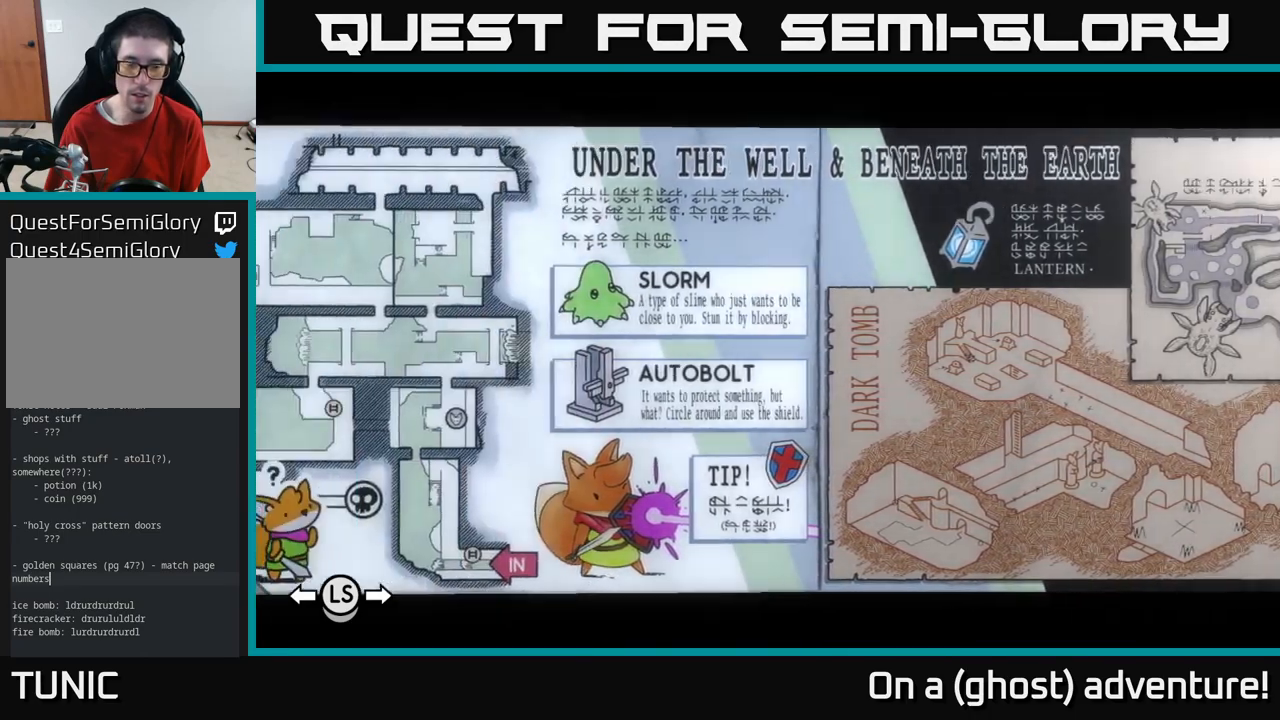
{"buttons": [], "left_stick": "center", "right_stick": "center", "events": [[33, "left_stick", "left"], [133, "left_stick", "center"], [217, "left_stick", "left"], [317, "left_stick", "center"], [367, "left_stick", "left"], [467, "left_stick", "center"]]}
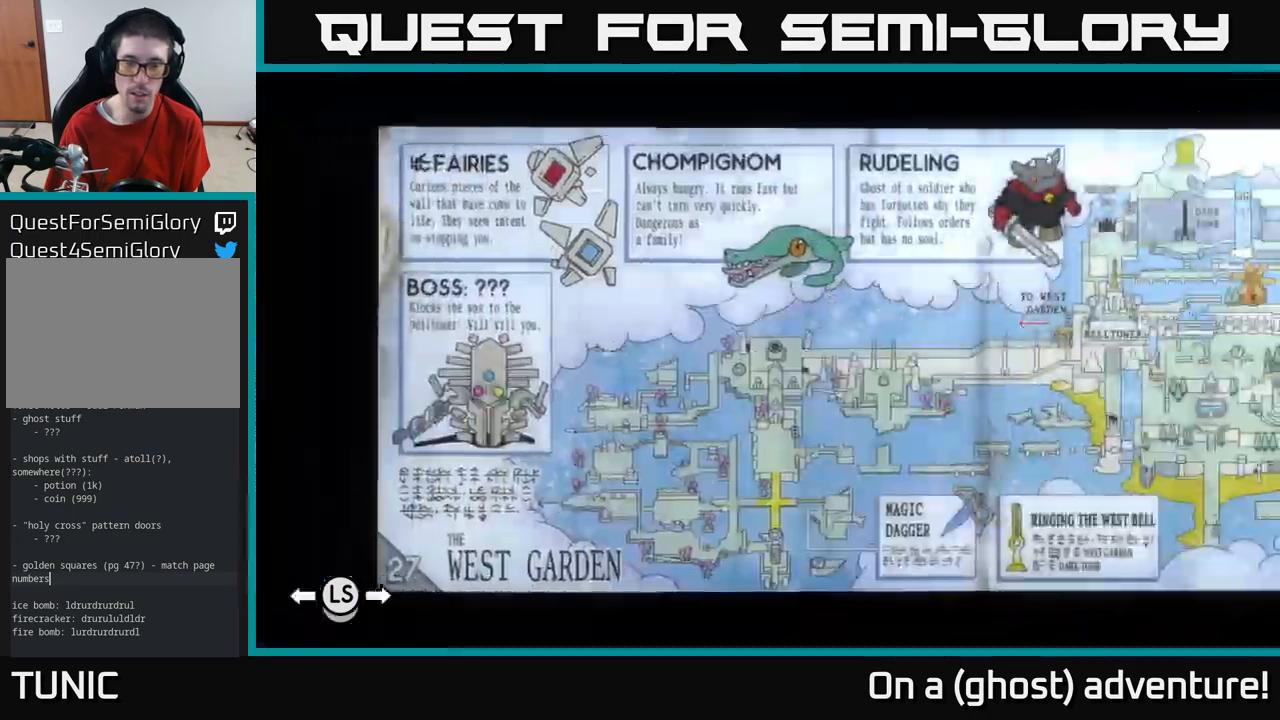
{"buttons": [], "left_stick": "center", "right_stick": "center", "events": [[17, "left_stick", "left"], [150, "left_stick", "center"]]}
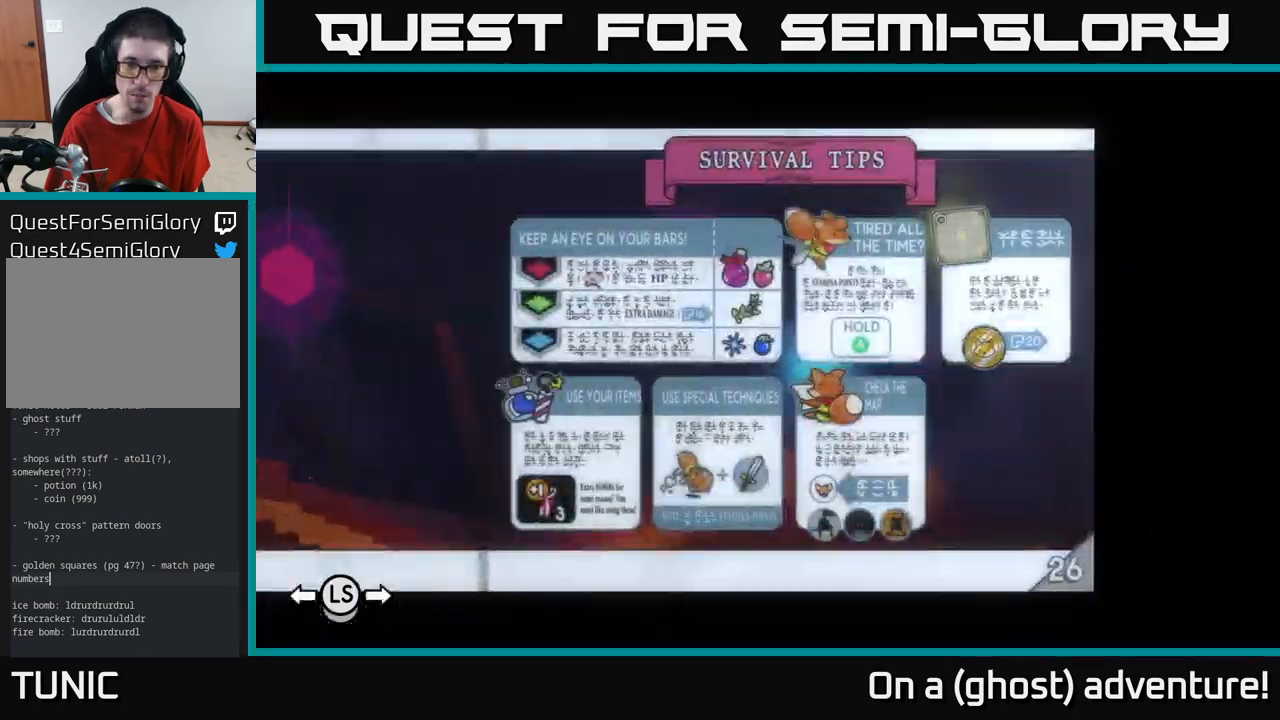
{"buttons": [], "left_stick": "center", "right_stick": "center", "events": []}
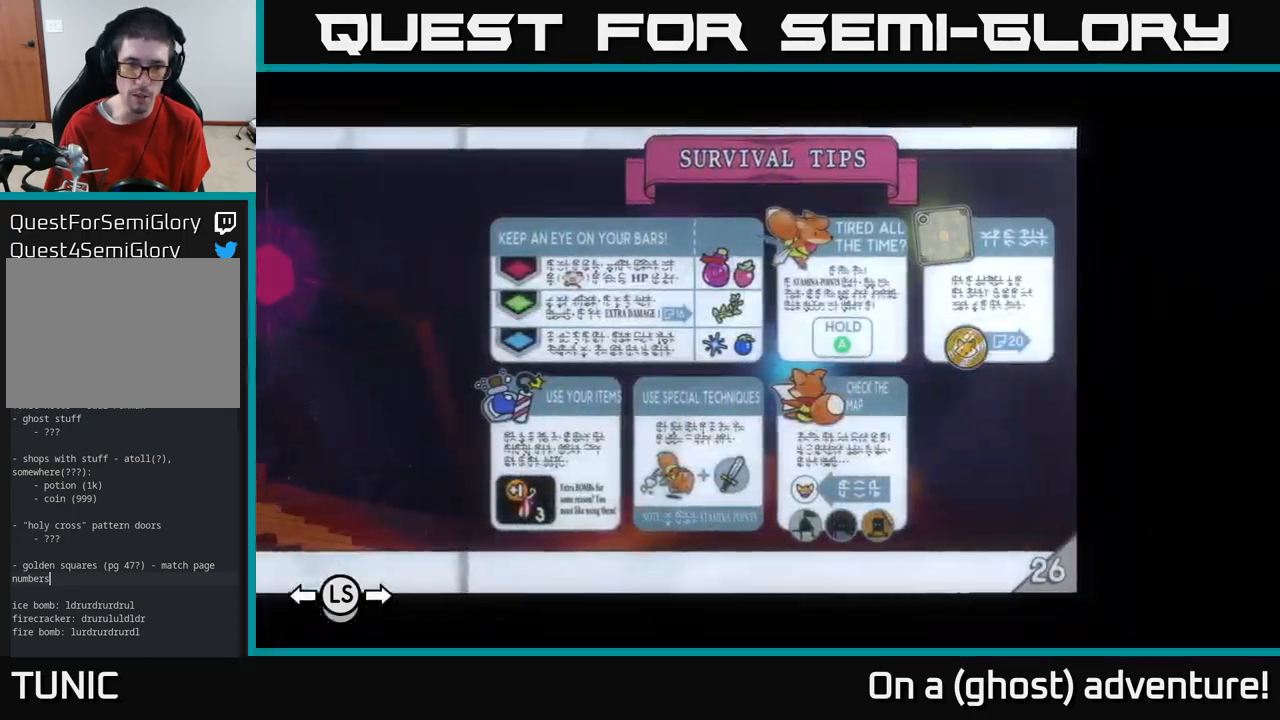
{"buttons": [], "left_stick": "center", "right_stick": "center", "events": []}
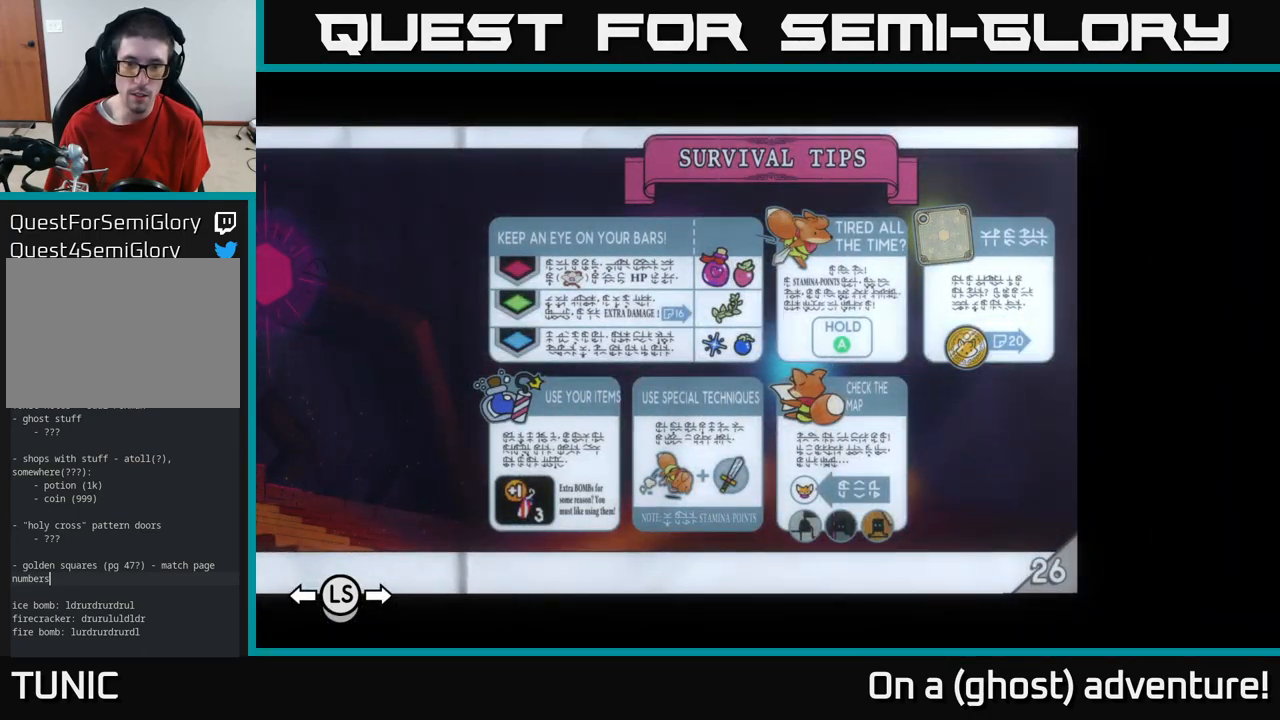
{"buttons": [], "left_stick": "center", "right_stick": "center", "events": []}
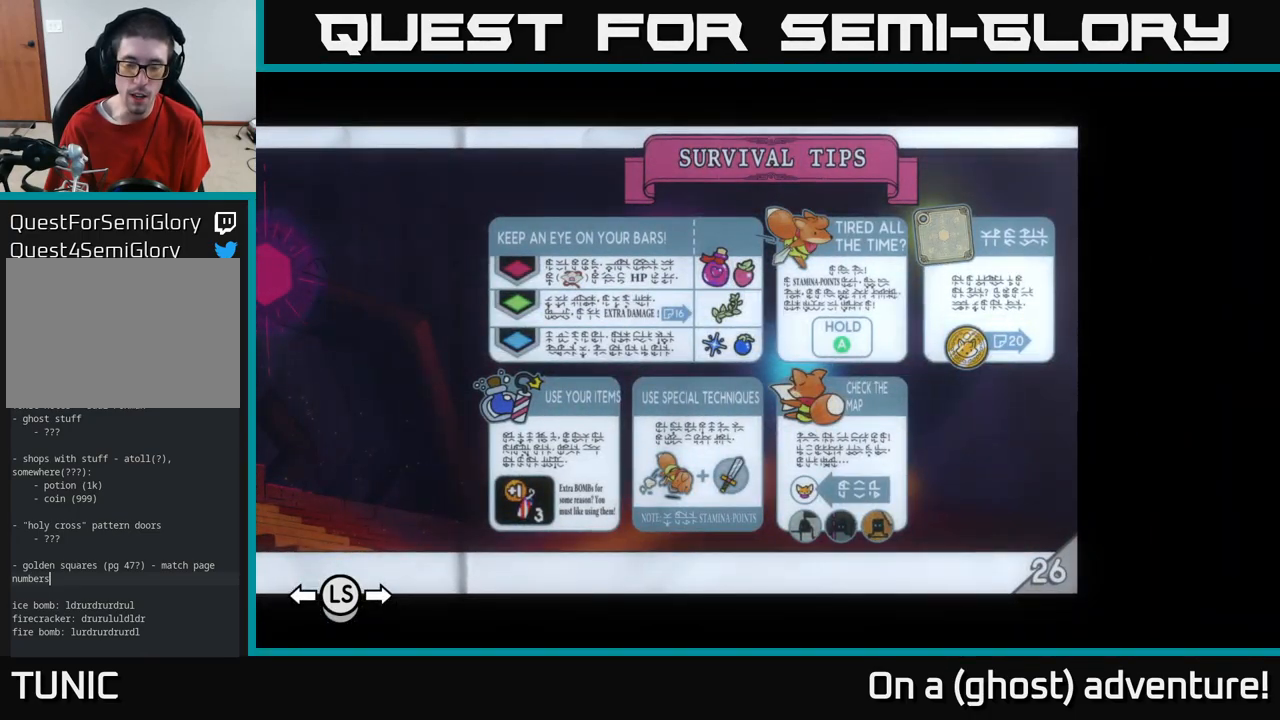
{"buttons": [], "left_stick": "center", "right_stick": "center", "events": []}
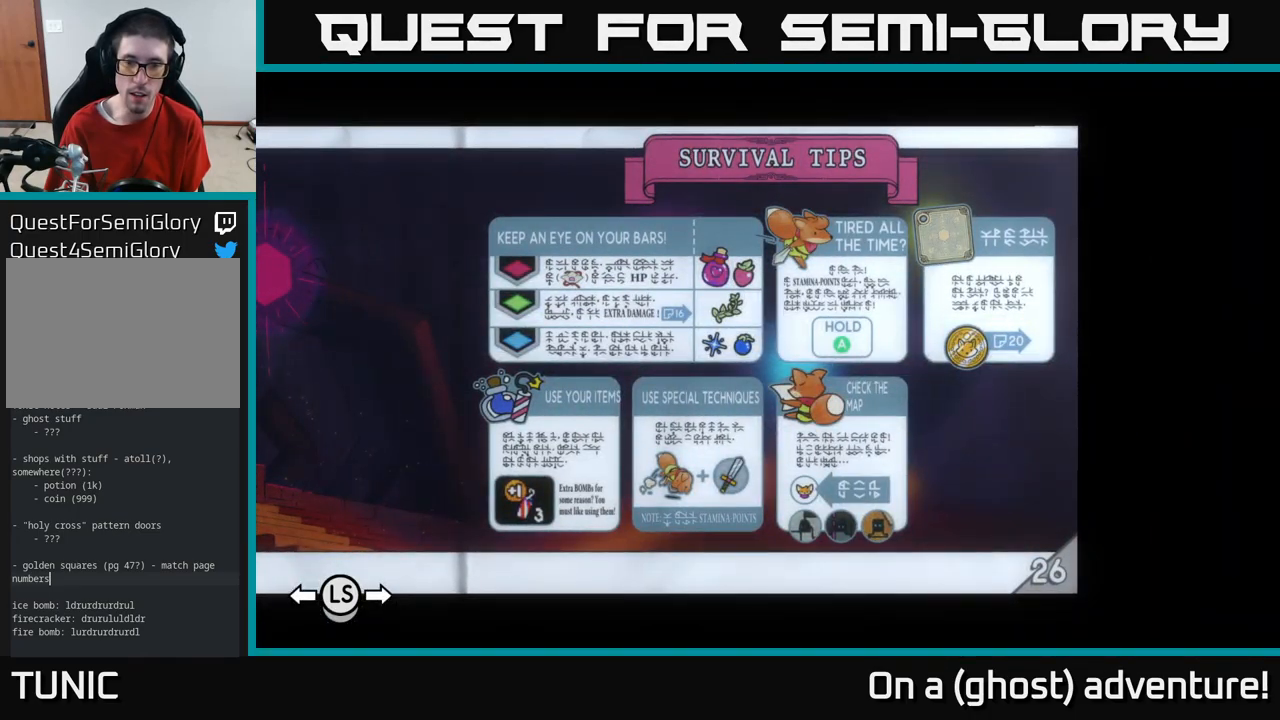
{"buttons": [], "left_stick": "center", "right_stick": "center", "events": []}
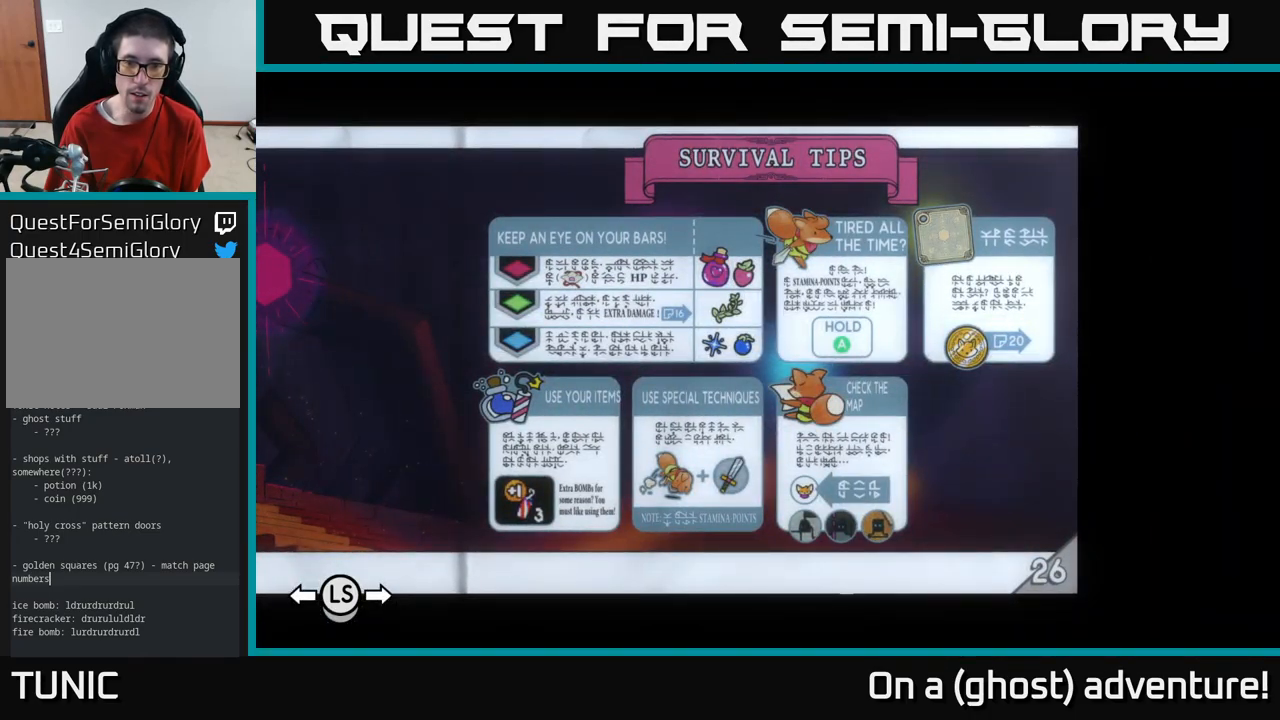
{"buttons": [], "left_stick": "center", "right_stick": "center", "events": []}
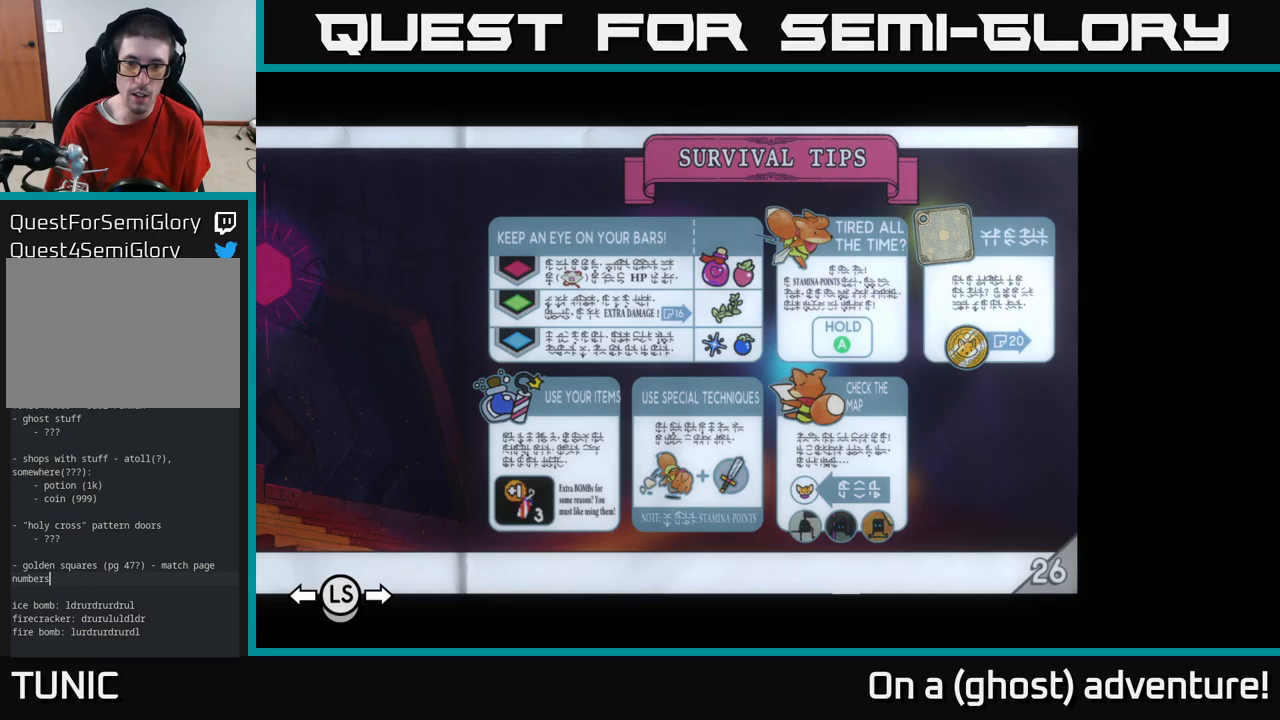
{"buttons": [], "left_stick": "center", "right_stick": "center", "events": []}